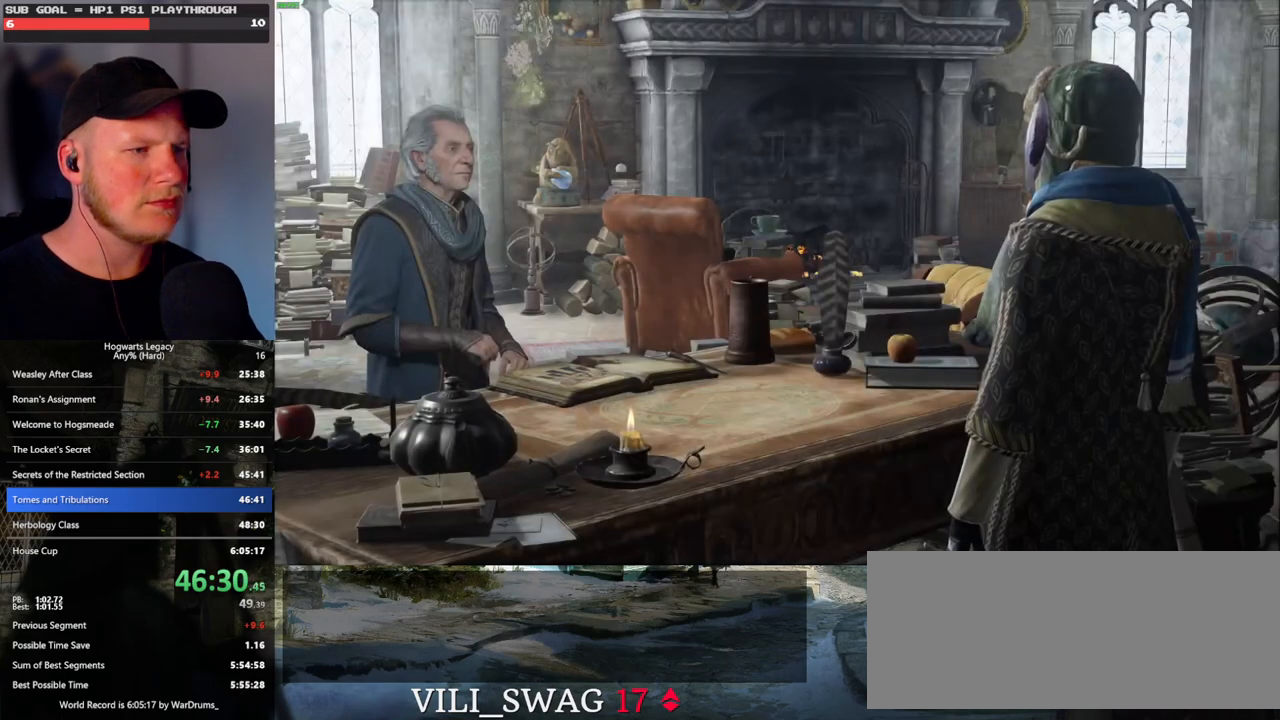
Gameplay with keyboard and mouse; each line is a JSON object with the keys and mouse buttons held at the frame after it. "events" lists presses ("down") and releases ("up") of ".", "/", "0", "1", "2", "3", "4", "5", "6", "7", "8", "9", "a", "alt_l", "alt_r", "b", "backslash", "backspace", "c", "caps_lock", "comma", "ctrl_l", "ctrl_r", "d", "e", "equals", "escape", "f", "f1", "f10", "f11", "f12", "f2", "f3", "f4", "f5", "f6", "f7", "f8", "f9", "g", "h", "i", "j", "k", "l", "lbracket", "m", "minus", "n", "o", "p", "q", "quote", "r", "rbracket", "return", "s", "semicolon", "shift_l", "shift_r", "space", "super_l", "super_r", "t", "tab", "tilde", "u", "v", "w", "x", "y", "z", "mouse_left", "mouse_wheel", "mouse_right", "mouse_mb4" and "mouse_mb5" between this image and that frame as [ms after this image, input, new state], when the widget could be followed in between. "mouse_left", "mouse_wheel", "mouse_right", "mouse_mb4", "mouse_mb5" = the "left", "wheel", "right", "mb4", "mb5" buttons of the "mouse" list. No other keys are recorded. "wheel" means that the mouse wheel is clicked or scrolled. Mouse movement is not recorded.
{"keys": [], "mouse": [], "events": [[83, "q", "down"], [100, "space", "down"], [133, "q", "up"], [150, "space", "up"], [200, "mouse_wheel", "down"], [217, "mouse_wheel", "up"], [250, "q", "down"], [267, "mouse_wheel", "down"], [283, "space", "down"], [300, "mouse_wheel", "up"], [300, "q", "up"], [300, "space", "up"], [333, "mouse_wheel", "down"], [400, "mouse_wheel", "up"], [400, "q", "down"], [417, "space", "down"], [450, "space", "up"], [467, "q", "up"]]}
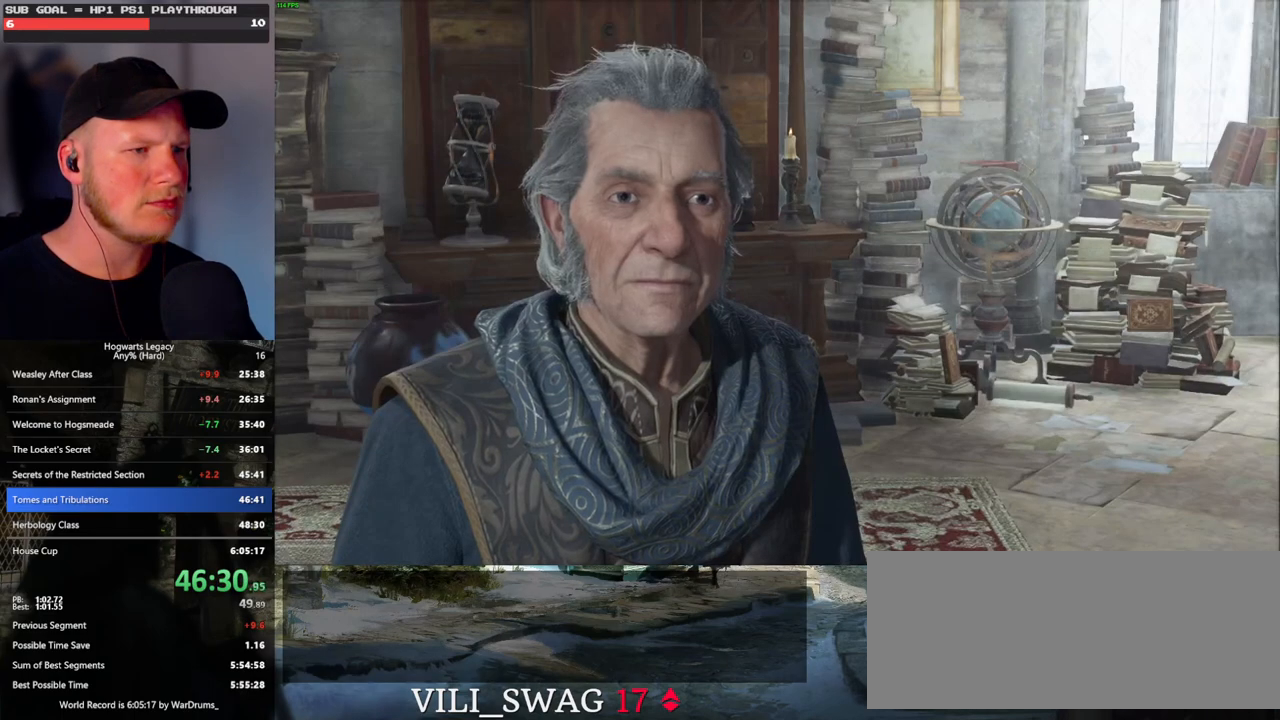
{"keys": [], "mouse": [], "events": [[50, "q", "down"], [83, "space", "down"], [100, "mouse_wheel", "down"], [117, "space", "up"], [133, "q", "up"], [217, "mouse_wheel", "up"], [217, "q", "down"], [233, "mouse_wheel", "down"], [233, "space", "down"], [283, "mouse_wheel", "up"], [283, "q", "up"], [300, "space", "up"], [383, "q", "down"], [417, "space", "down"], [450, "q", "up"], [450, "space", "up"], [483, "mouse_wheel", "down"], [500, "mouse_wheel", "up"]]}
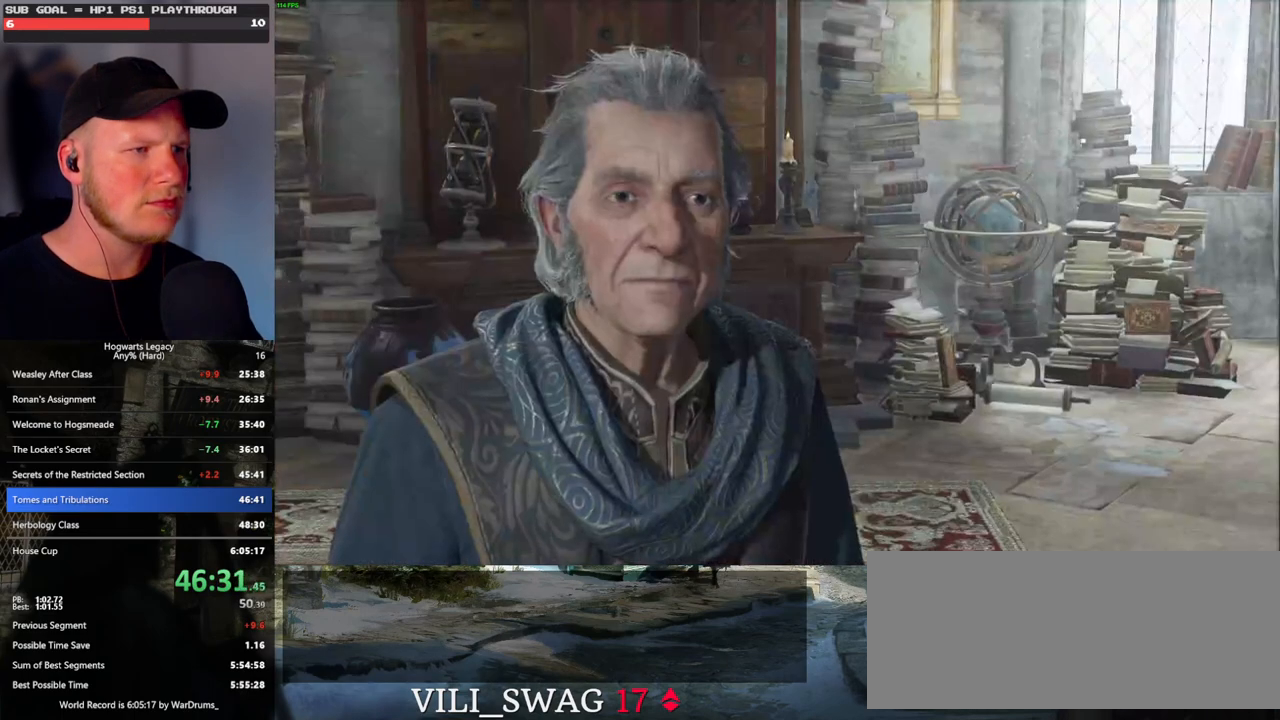
{"keys": [], "mouse": [], "events": [[17, "mouse_wheel", "down"], [50, "mouse_wheel", "up"], [50, "q", "down"], [67, "space", "down"], [117, "q", "up"], [117, "space", "up"], [217, "q", "down"], [233, "space", "down"], [267, "q", "up"], [300, "mouse_wheel", "down"], [300, "space", "up"], [333, "mouse_wheel", "up"], [350, "mouse_wheel", "down"], [367, "mouse_wheel", "up"], [367, "q", "down"], [383, "mouse_wheel", "down"], [383, "space", "down"], [450, "mouse_wheel", "up"], [450, "q", "up"], [467, "space", "up"]]}
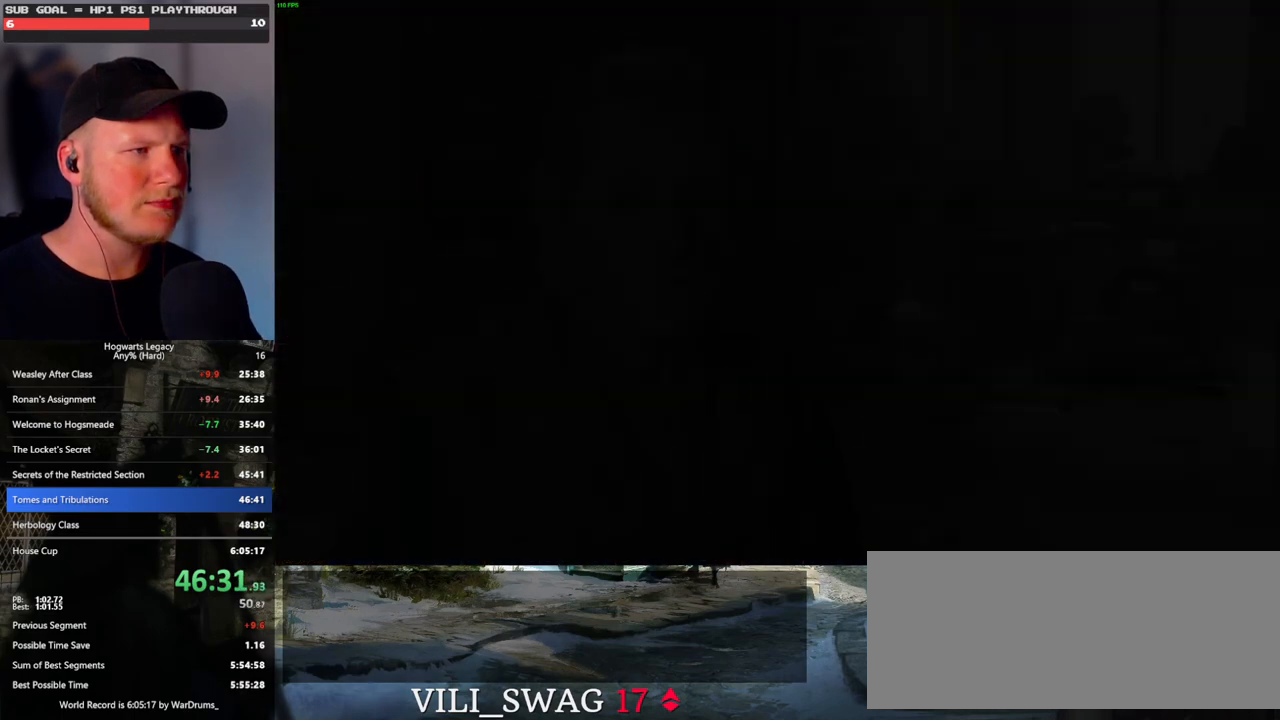
{"keys": ["q"], "mouse": [], "events": [[17, "q", "down"], [33, "space", "down"], [117, "q", "up"], [117, "space", "up"], [217, "q", "down"]]}
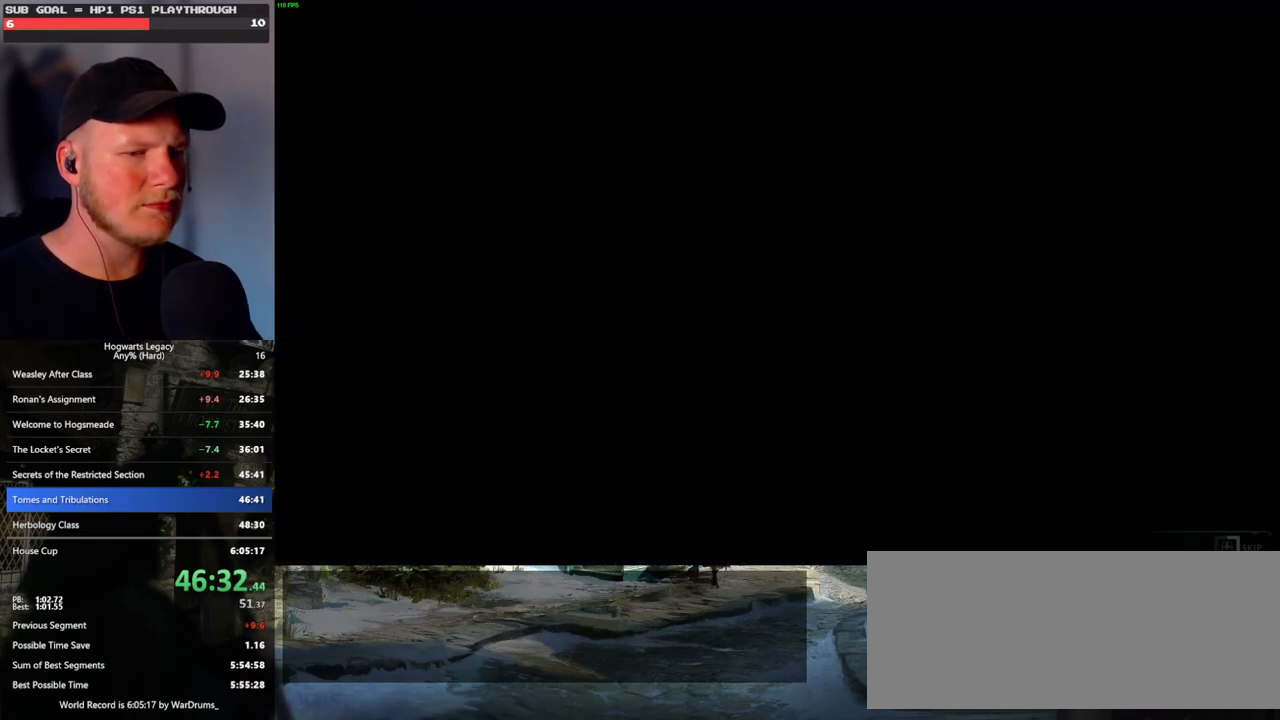
{"keys": ["q"], "mouse": [], "events": []}
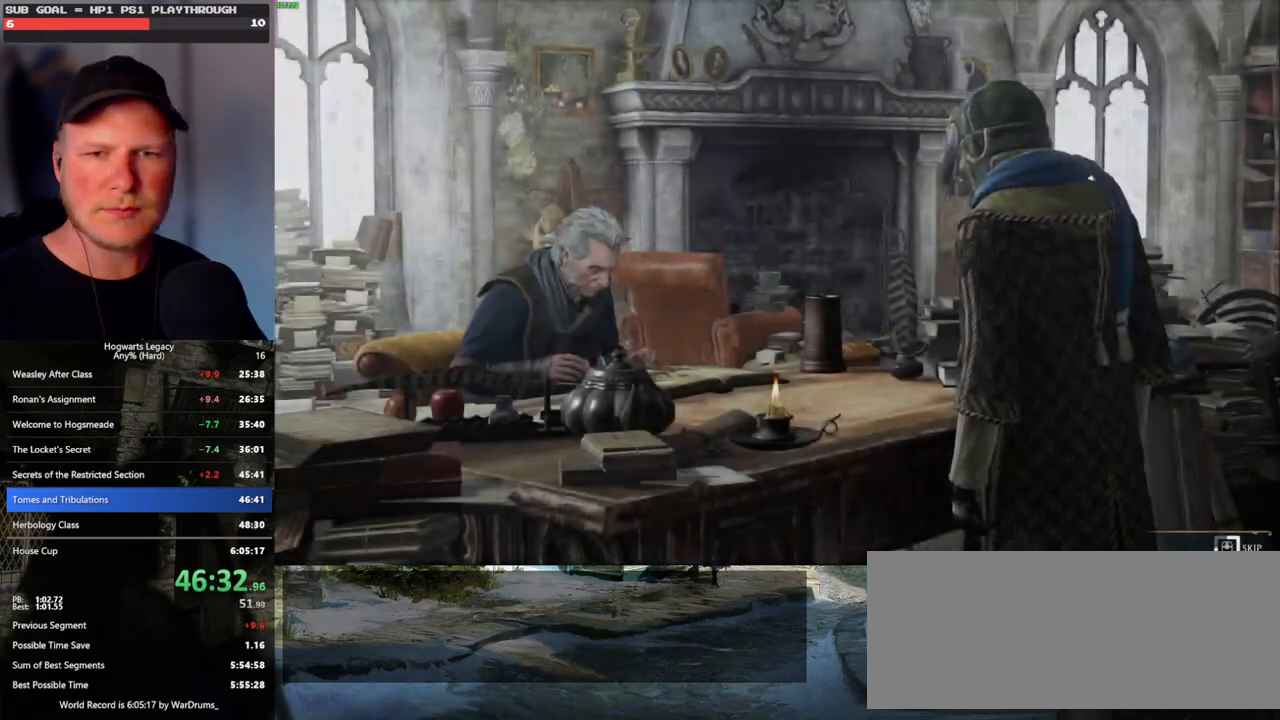
{"keys": ["q"], "mouse": [], "events": []}
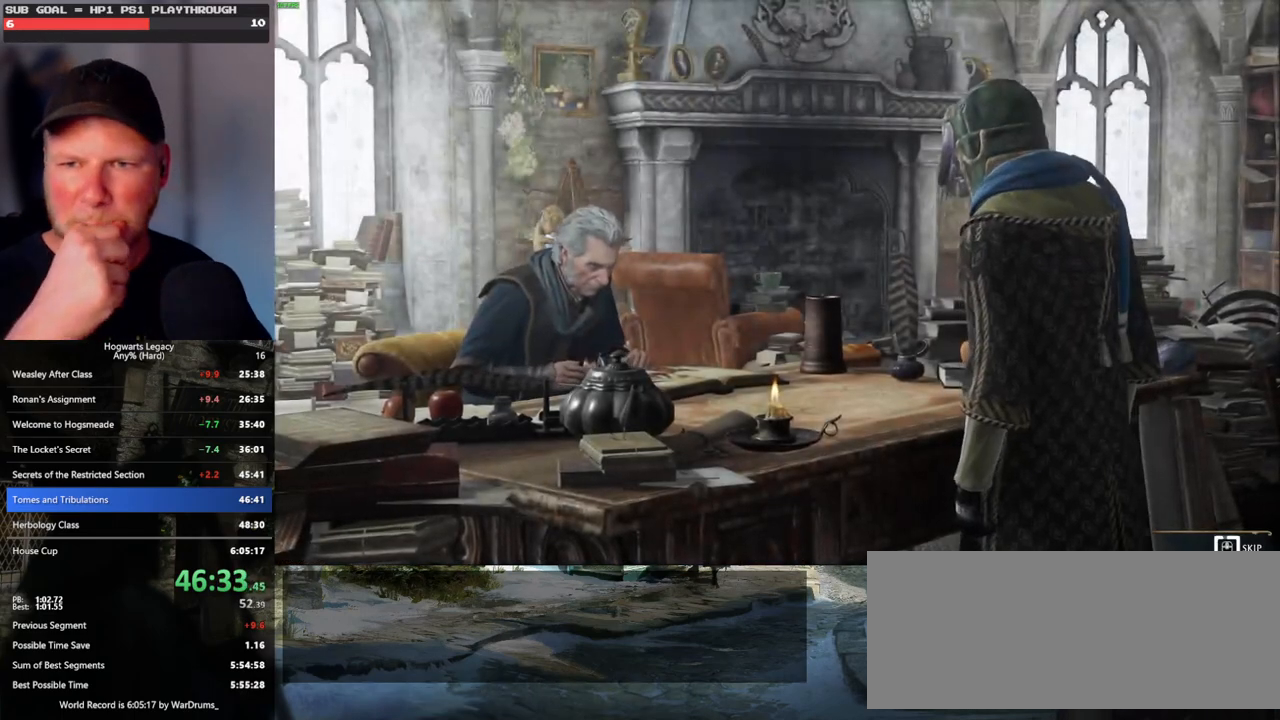
{"keys": ["q"], "mouse": [], "events": []}
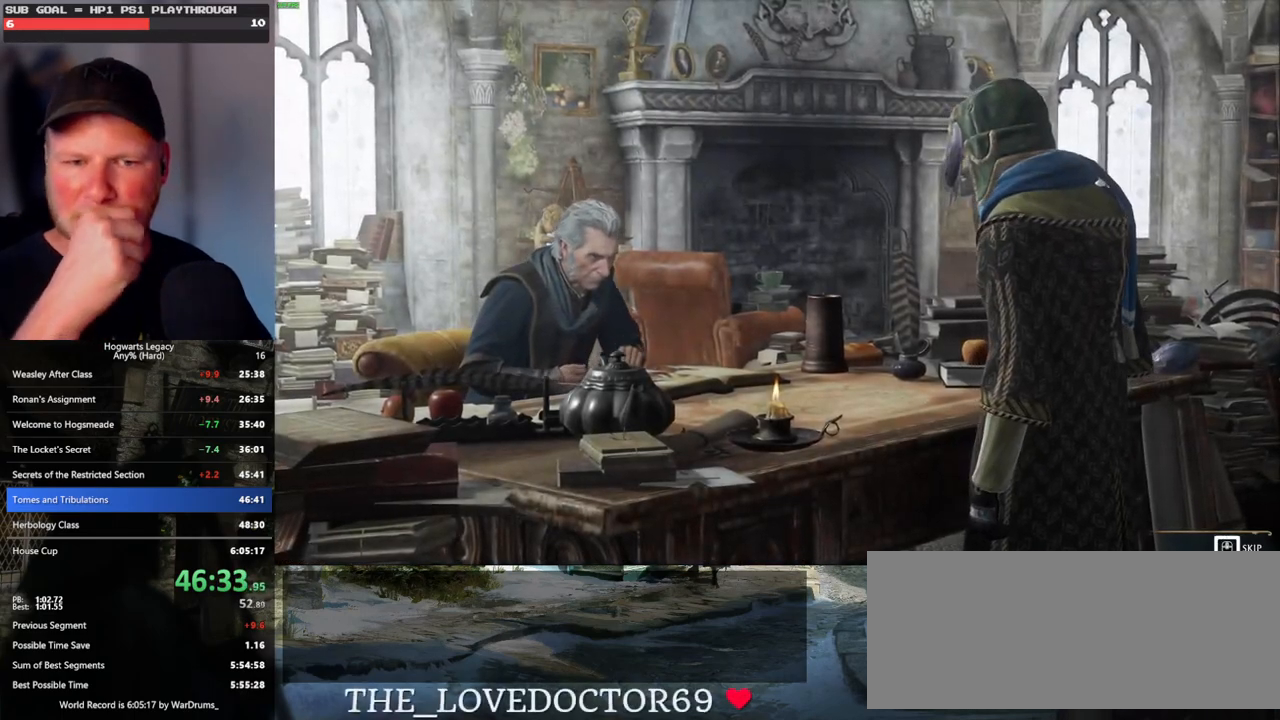
{"keys": ["q"], "mouse": [], "events": []}
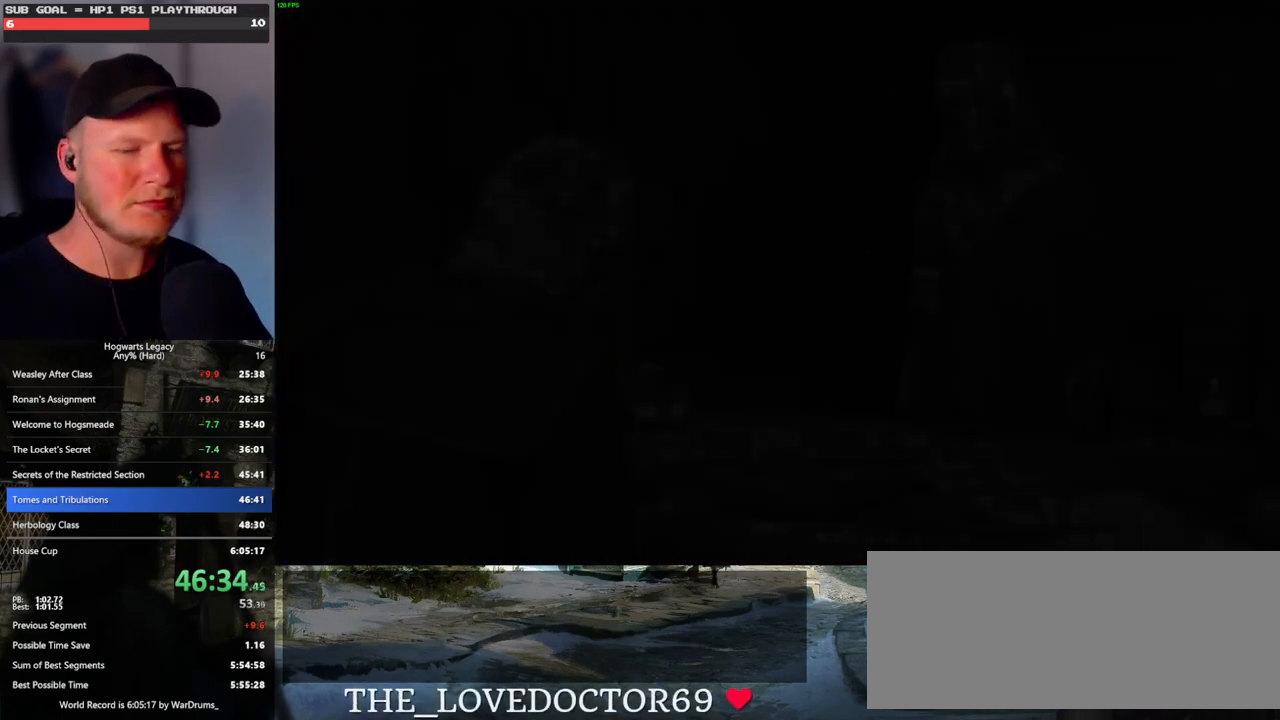
{"keys": [], "mouse": ["wheel"], "events": [[233, "mouse_wheel", "down"], [250, "mouse_wheel", "up"], [267, "q", "up"], [333, "mouse_wheel", "down"], [350, "mouse_wheel", "up"], [383, "mouse_wheel", "down"], [450, "mouse_wheel", "up"], [483, "mouse_wheel", "down"]]}
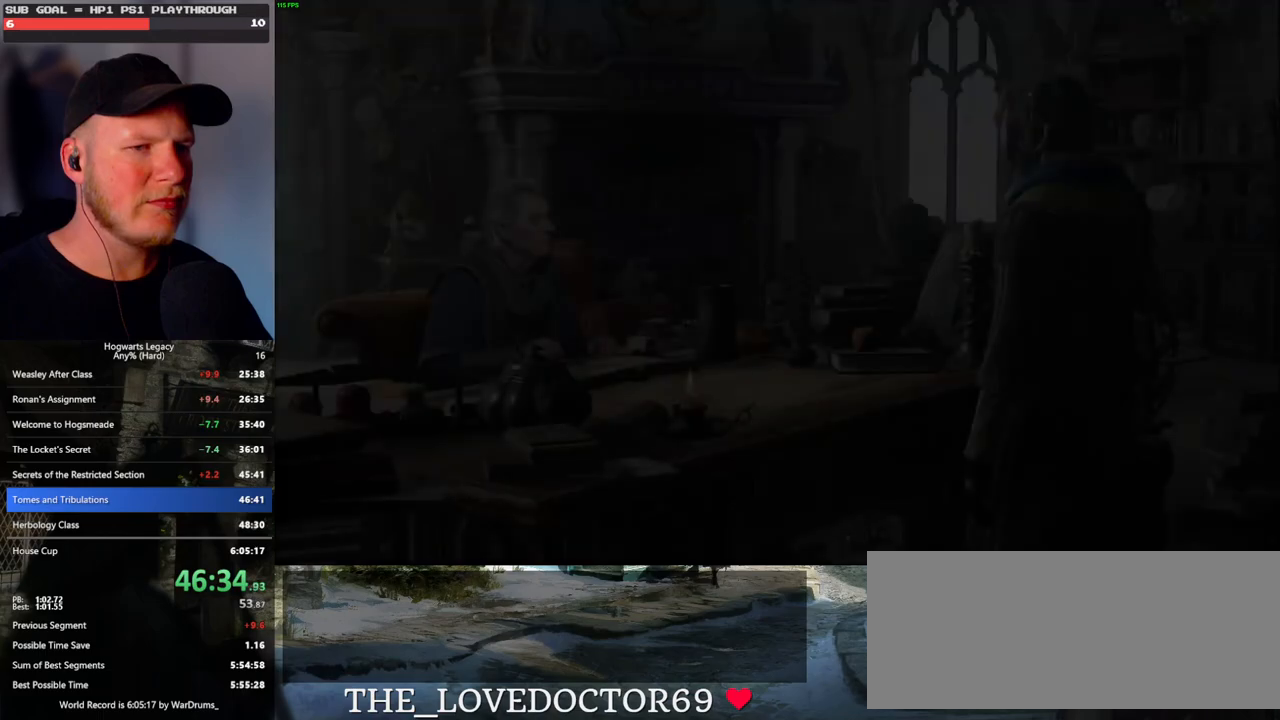
{"keys": ["q"], "mouse": ["wheel"], "events": [[267, "mouse_wheel", "up"], [267, "space", "down"], [333, "space", "up"], [417, "q", "down"], [450, "space", "down"], [483, "mouse_wheel", "down"], [483, "space", "up"]]}
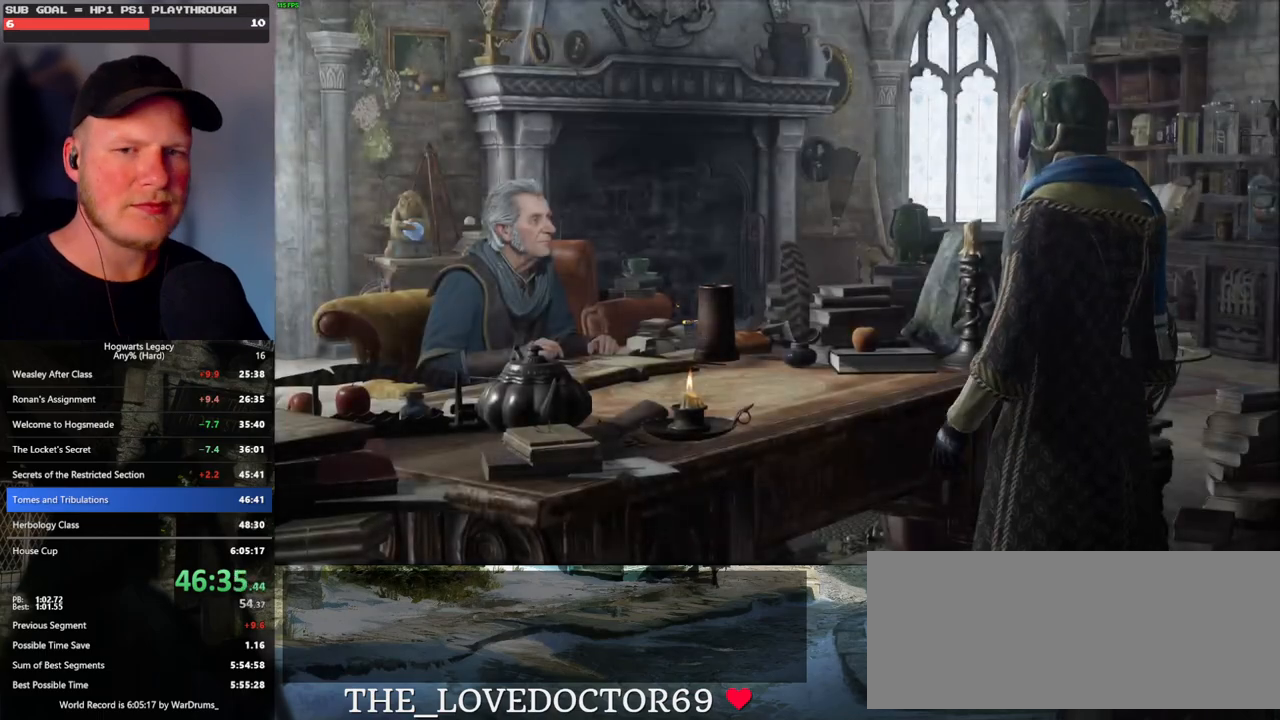
{"keys": [], "mouse": ["wheel"], "events": [[17, "q", "up"], [33, "mouse_wheel", "up"], [33, "q", "down"], [50, "mouse_wheel", "down"], [67, "mouse_wheel", "up"], [83, "mouse_wheel", "down"], [100, "mouse_wheel", "up"], [100, "space", "down"], [117, "mouse_wheel", "down"], [150, "mouse_wheel", "up"], [150, "q", "up"], [150, "space", "up"], [233, "q", "down"], [267, "space", "down"], [317, "q", "up"], [317, "space", "up"], [383, "q", "down"], [417, "space", "down"], [433, "mouse_wheel", "down"], [467, "mouse_wheel", "up"], [467, "space", "up"], [483, "mouse_wheel", "down"], [483, "q", "up"]]}
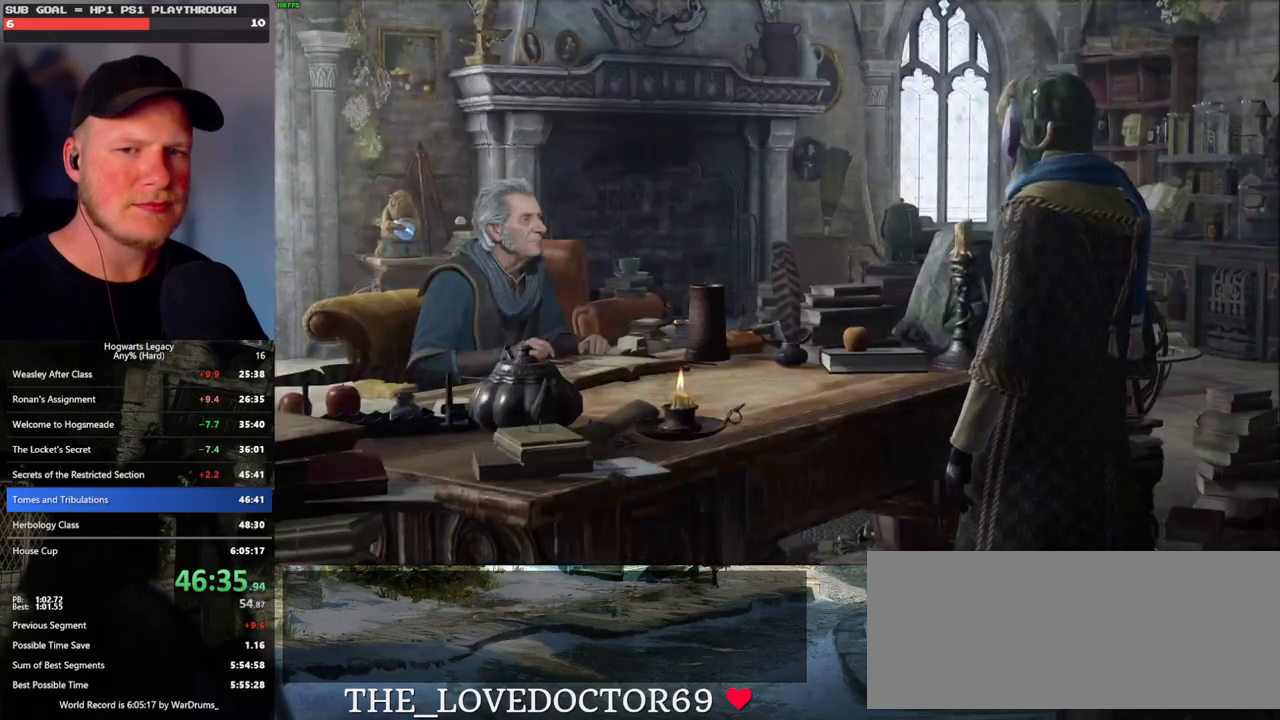
{"keys": [], "mouse": [], "events": [[17, "q", "down"], [83, "mouse_wheel", "up"], [83, "space", "down"], [117, "space", "up"], [133, "q", "up"], [200, "q", "down"], [233, "space", "down"], [300, "mouse_wheel", "down"], [300, "q", "up"], [300, "space", "up"], [333, "mouse_wheel", "up"], [367, "mouse_wheel", "down"], [367, "q", "down"], [400, "mouse_wheel", "up"], [400, "space", "down"], [417, "mouse_wheel", "down"], [450, "mouse_wheel", "up"], [450, "q", "up"], [450, "space", "up"]]}
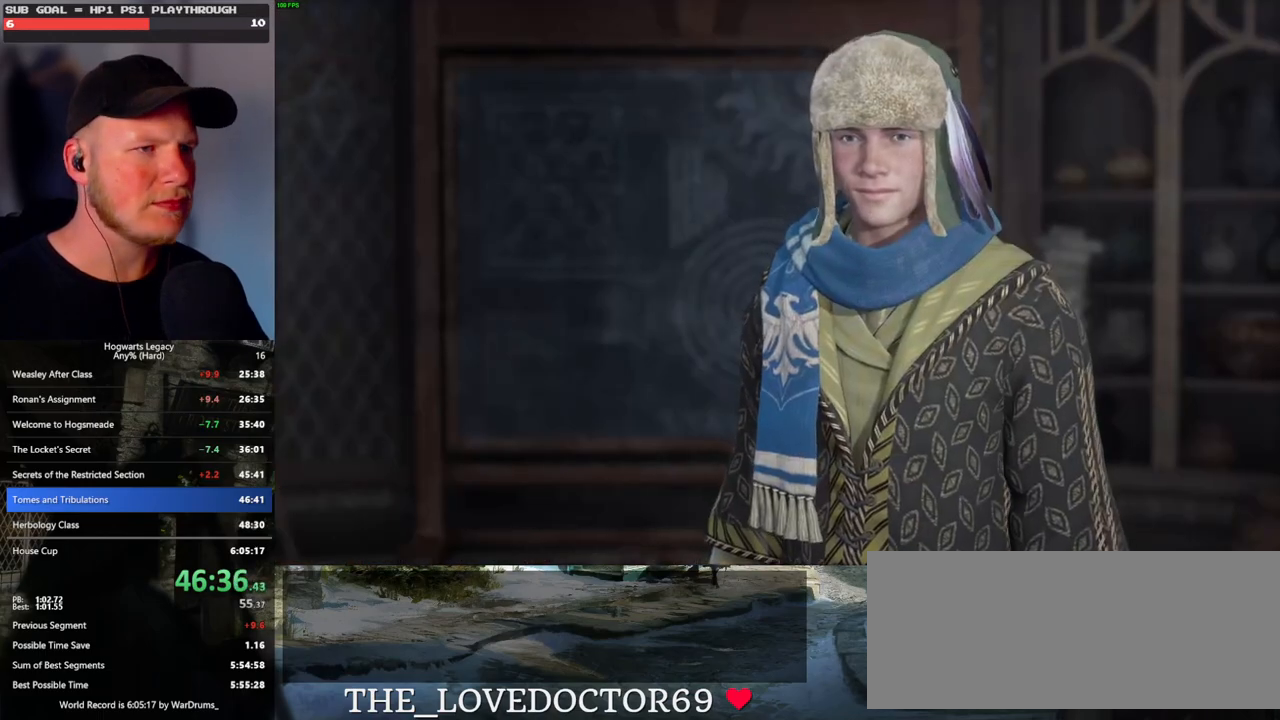
{"keys": [], "mouse": [], "events": [[33, "q", "down"], [50, "space", "down"], [100, "space", "up"], [117, "q", "up"], [183, "mouse_wheel", "down"], [183, "q", "down"], [200, "space", "down"], [300, "mouse_wheel", "up"], [300, "q", "up"], [317, "space", "up"], [350, "q", "down"], [367, "space", "down"], [450, "space", "up"], [483, "q", "up"]]}
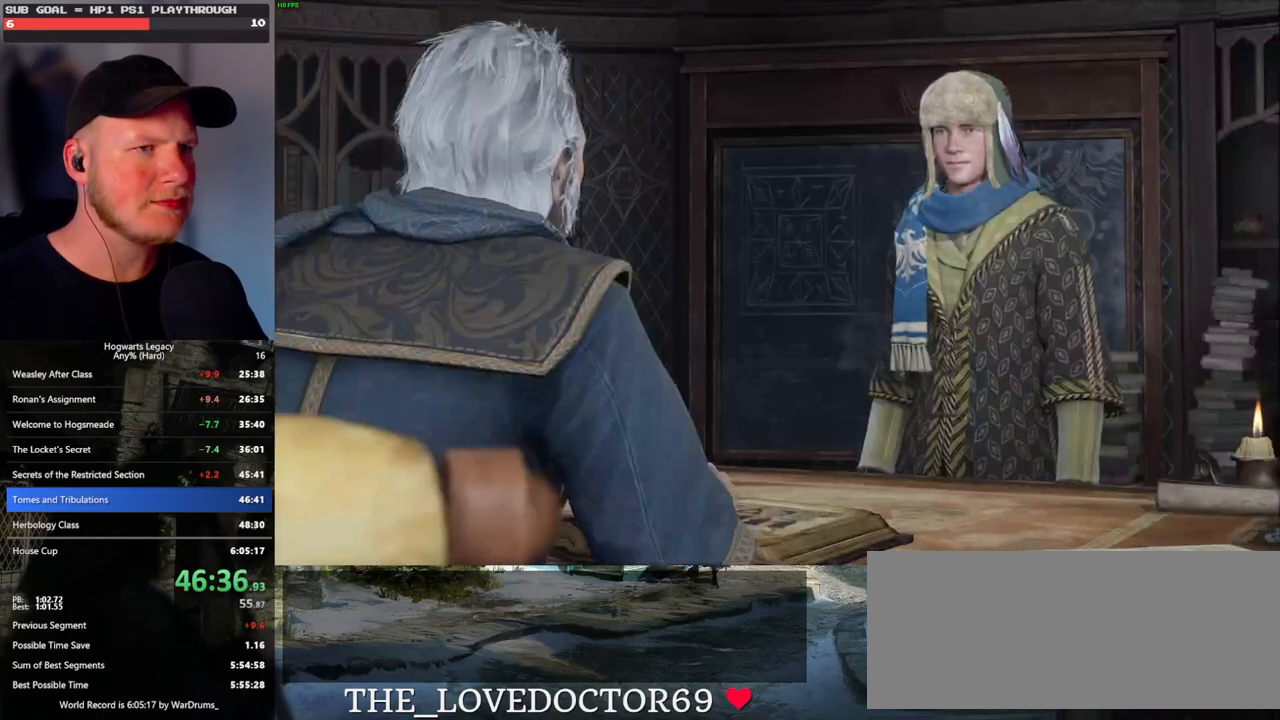
{"keys": [], "mouse": ["wheel"], "events": [[17, "q", "down"], [33, "mouse_wheel", "down"], [50, "mouse_wheel", "up"], [50, "space", "down"], [67, "mouse_wheel", "down"], [100, "mouse_wheel", "up"], [100, "space", "up"], [117, "q", "up"], [133, "mouse_wheel", "down"], [167, "mouse_wheel", "up"], [183, "q", "down"], [233, "space", "down"], [283, "q", "up"], [283, "space", "up"], [333, "q", "down"], [350, "space", "down"], [400, "mouse_wheel", "down"], [433, "q", "up"], [450, "space", "up"]]}
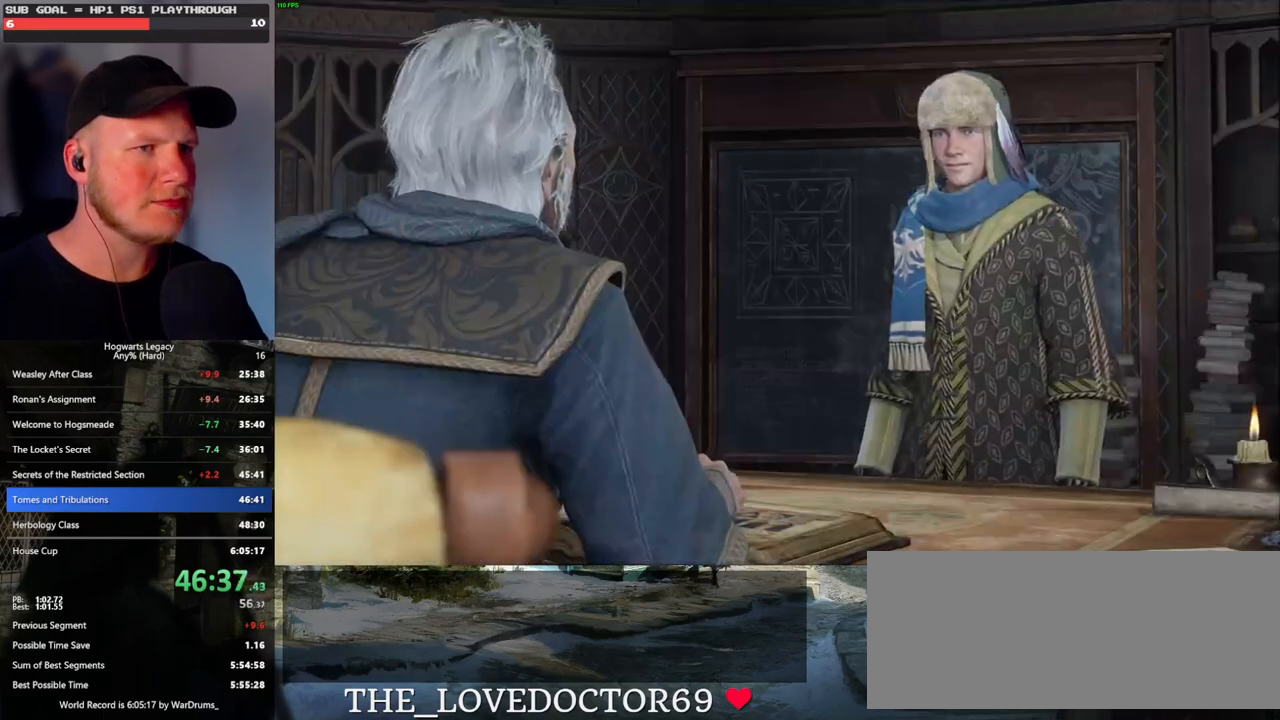
{"keys": ["q", "space"], "mouse": [], "events": [[17, "mouse_wheel", "up"], [17, "q", "down"], [17, "space", "down"], [33, "mouse_wheel", "down"], [83, "mouse_wheel", "up"], [83, "q", "up"], [133, "q", "down"], [133, "space", "up"], [150, "space", "down"], [250, "q", "up"], [267, "mouse_wheel", "down"], [283, "space", "up"], [333, "mouse_wheel", "up"], [333, "q", "down"], [333, "space", "down"], [350, "mouse_wheel", "down"], [417, "mouse_wheel", "up"], [417, "q", "up"], [433, "space", "up"], [467, "q", "down"], [483, "space", "down"]]}
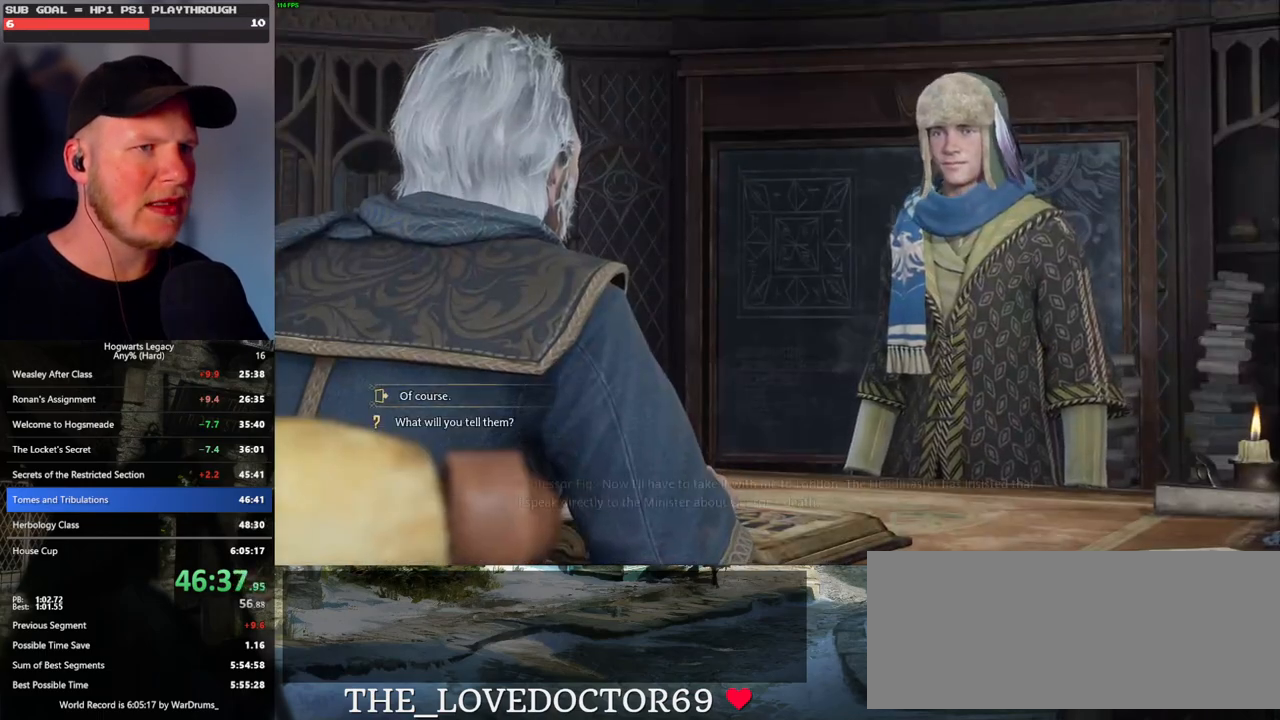
{"keys": ["q", "space"], "mouse": [], "events": [[83, "q", "up"], [83, "space", "up"], [100, "mouse_wheel", "down"], [167, "q", "down"], [183, "mouse_wheel", "up"], [183, "space", "down"], [250, "q", "up"], [250, "space", "up"], [333, "q", "down"], [350, "space", "down"], [400, "q", "up"], [417, "mouse_wheel", "down"], [433, "space", "up"], [500, "mouse_wheel", "up"], [500, "q", "down"], [500, "space", "down"]]}
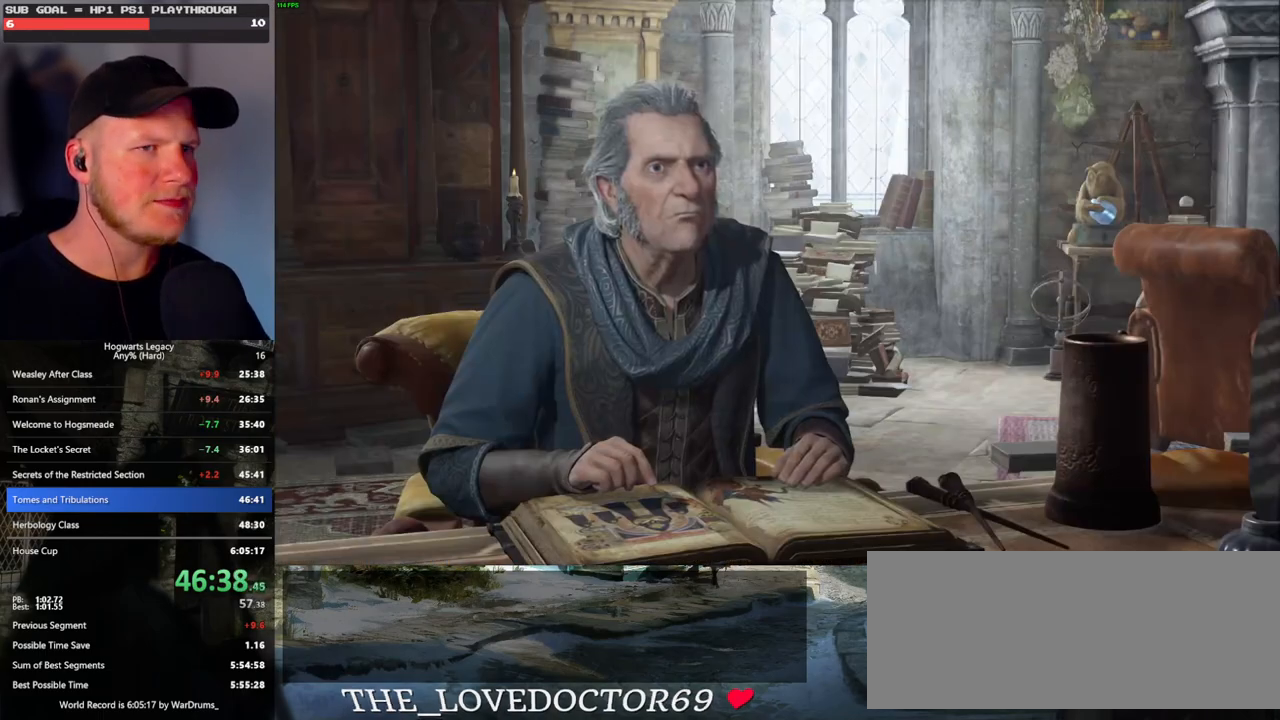
{"keys": ["q", "space"], "mouse": [], "events": [[17, "mouse_wheel", "down"], [67, "mouse_wheel", "up"], [67, "q", "up"], [83, "space", "up"], [150, "q", "down"], [167, "space", "down"], [250, "q", "up"], [250, "space", "up"], [267, "mouse_wheel", "down"], [300, "q", "down"], [333, "mouse_wheel", "up"], [333, "space", "down"], [367, "mouse_wheel", "down"], [400, "mouse_wheel", "up"], [400, "q", "up"], [417, "space", "up"], [450, "q", "down"], [483, "space", "down"]]}
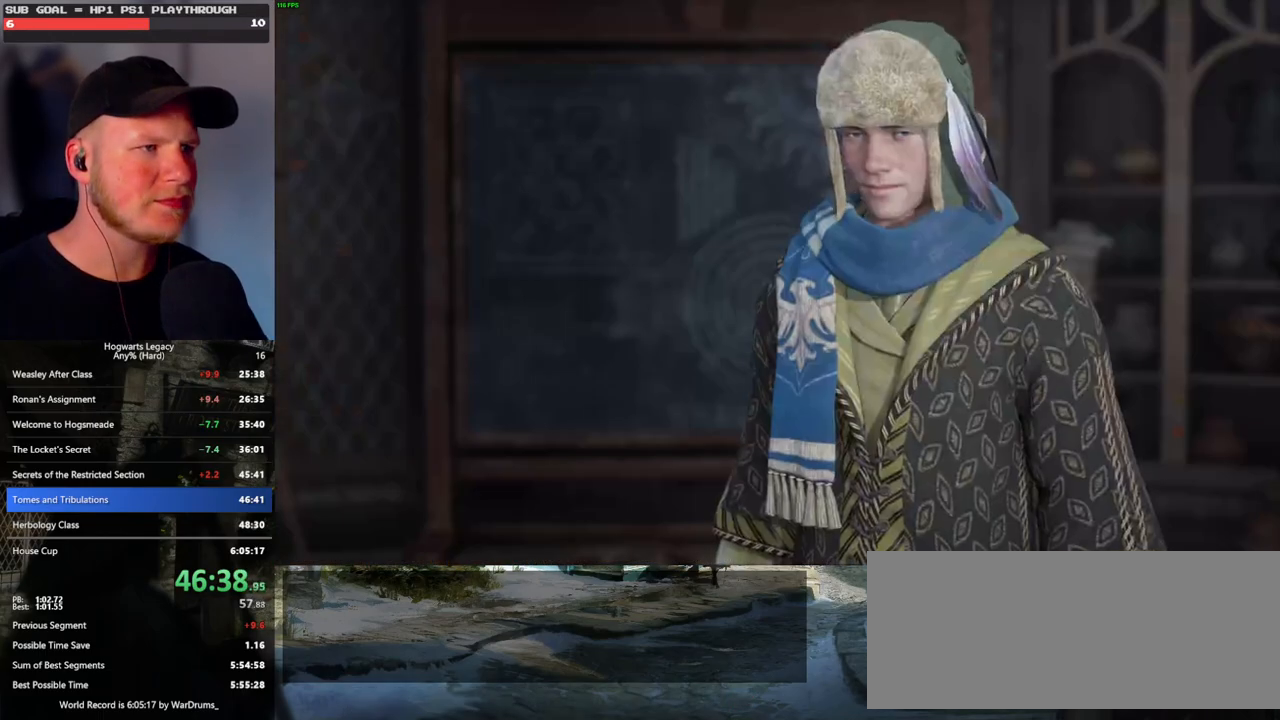
{"keys": [], "mouse": [], "events": [[67, "q", "up"], [67, "space", "up"], [150, "q", "down"], [183, "space", "down"], [283, "q", "up"], [300, "mouse_wheel", "down"], [300, "space", "up"], [450, "mouse_wheel", "up"]]}
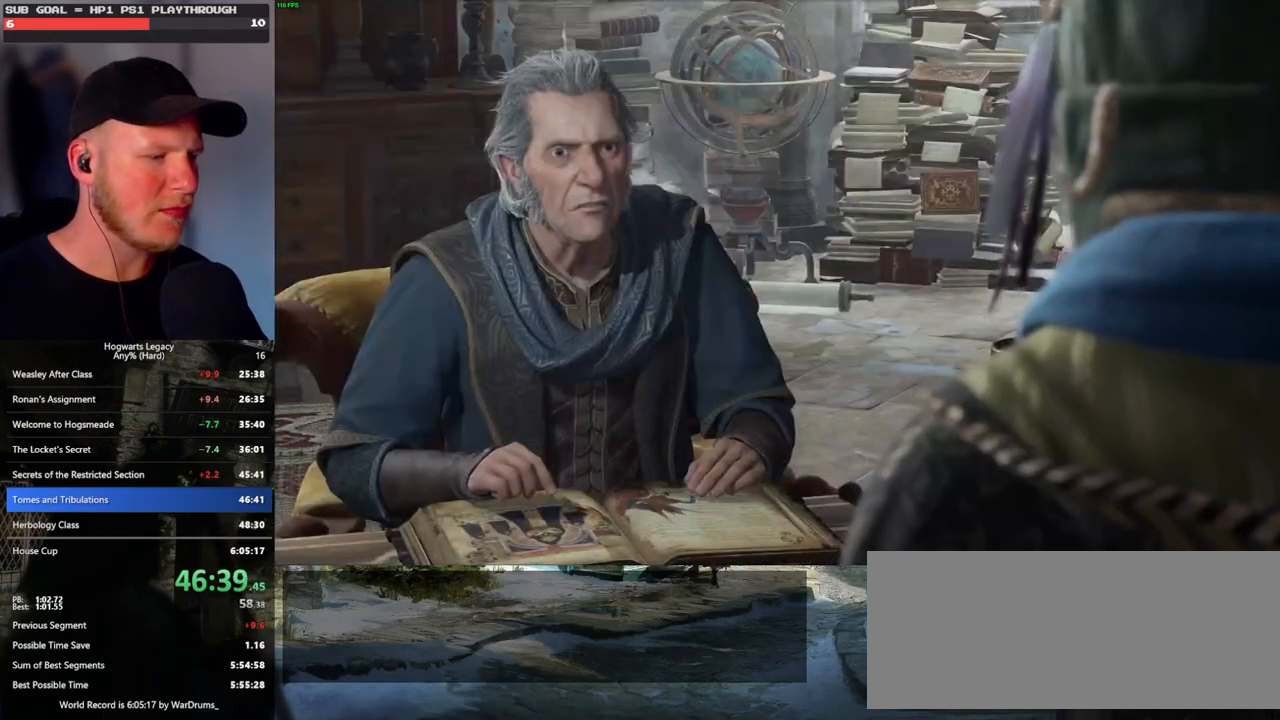
{"keys": [], "mouse": [], "events": [[50, "q", "down"], [67, "space", "down"], [117, "q", "up"], [117, "space", "up"], [150, "mouse_wheel", "down"], [217, "mouse_wheel", "up"], [217, "q", "down"], [233, "space", "down"], [250, "mouse_wheel", "down"], [300, "mouse_wheel", "up"], [300, "q", "up"], [300, "space", "up"], [383, "q", "down"], [400, "space", "down"], [450, "q", "up"], [483, "space", "up"]]}
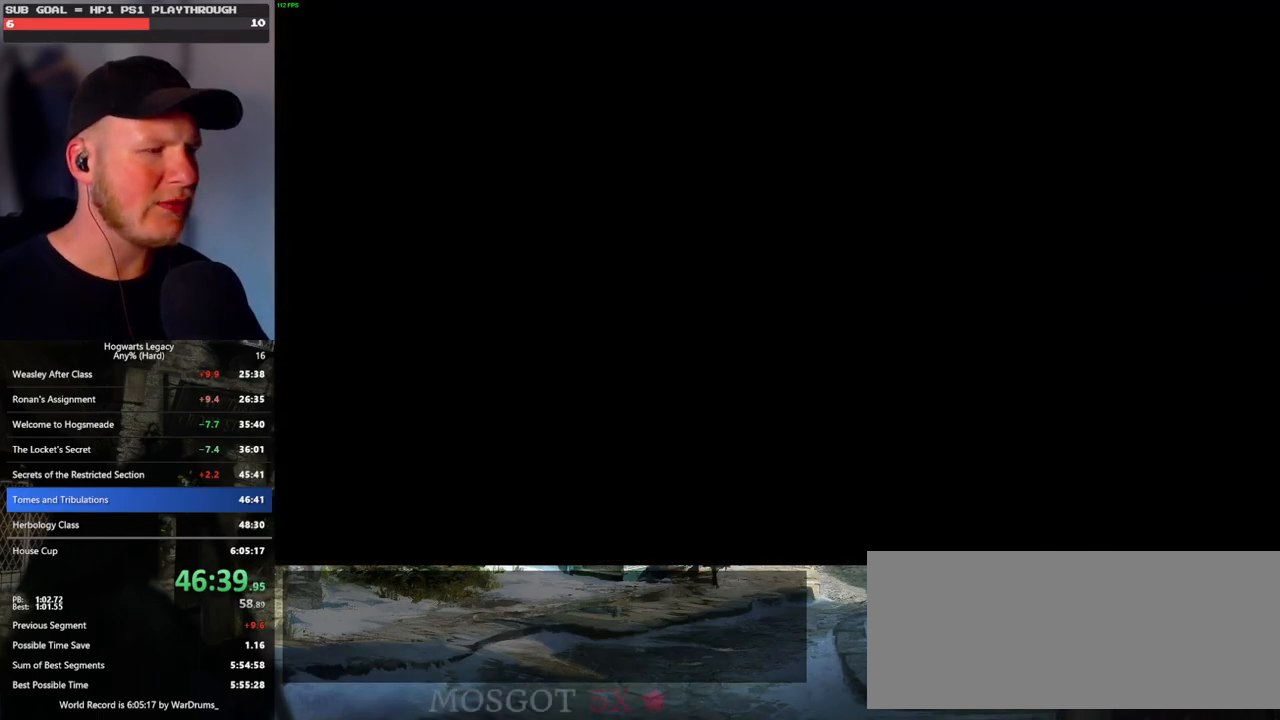
{"keys": ["m"], "mouse": [], "events": [[333, "m", "down"], [383, "m", "up"], [500, "m", "down"]]}
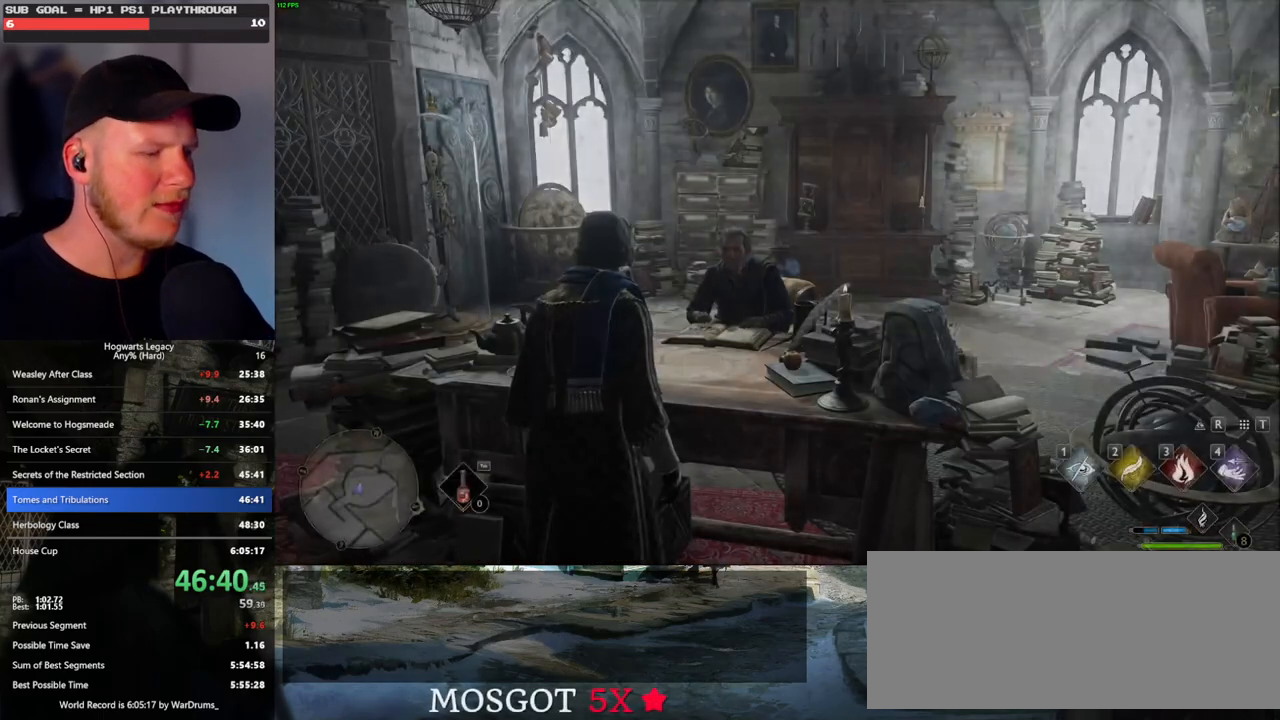
{"keys": [], "mouse": [], "events": [[67, "m", "up"], [150, "m", "down"], [217, "m", "up"]]}
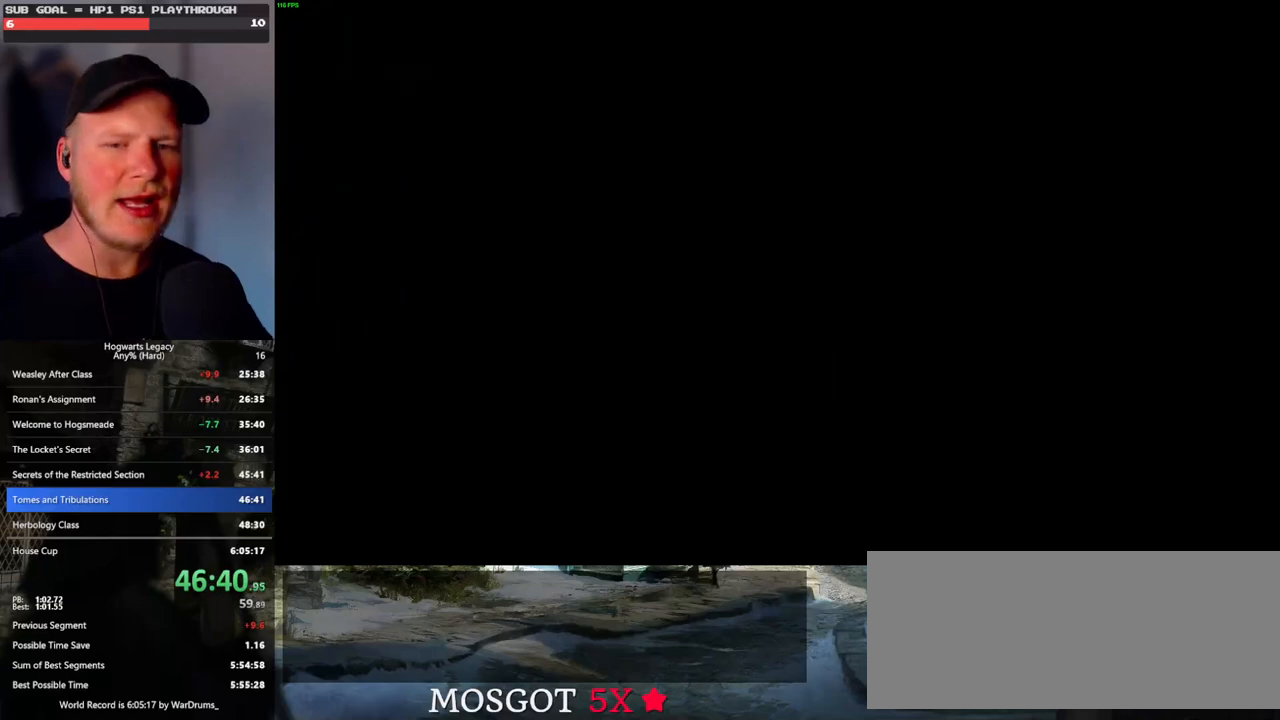
{"keys": [], "mouse": [], "events": []}
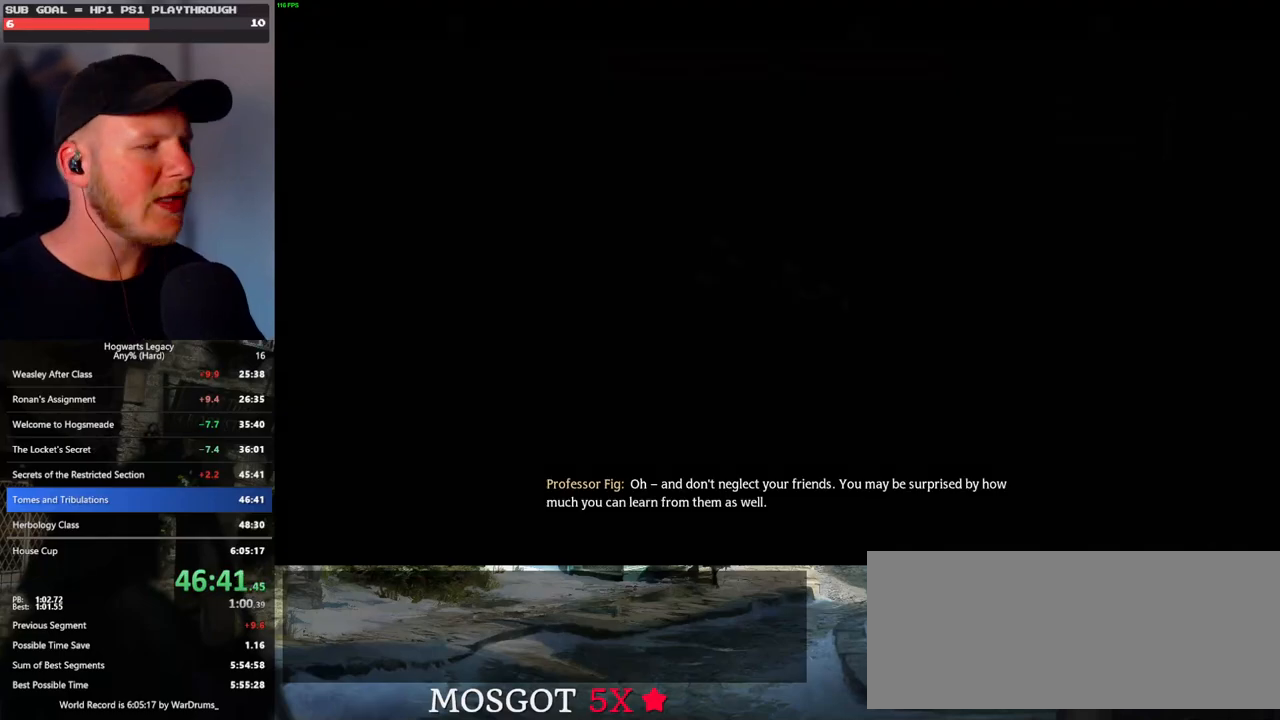
{"keys": [], "mouse": [], "events": []}
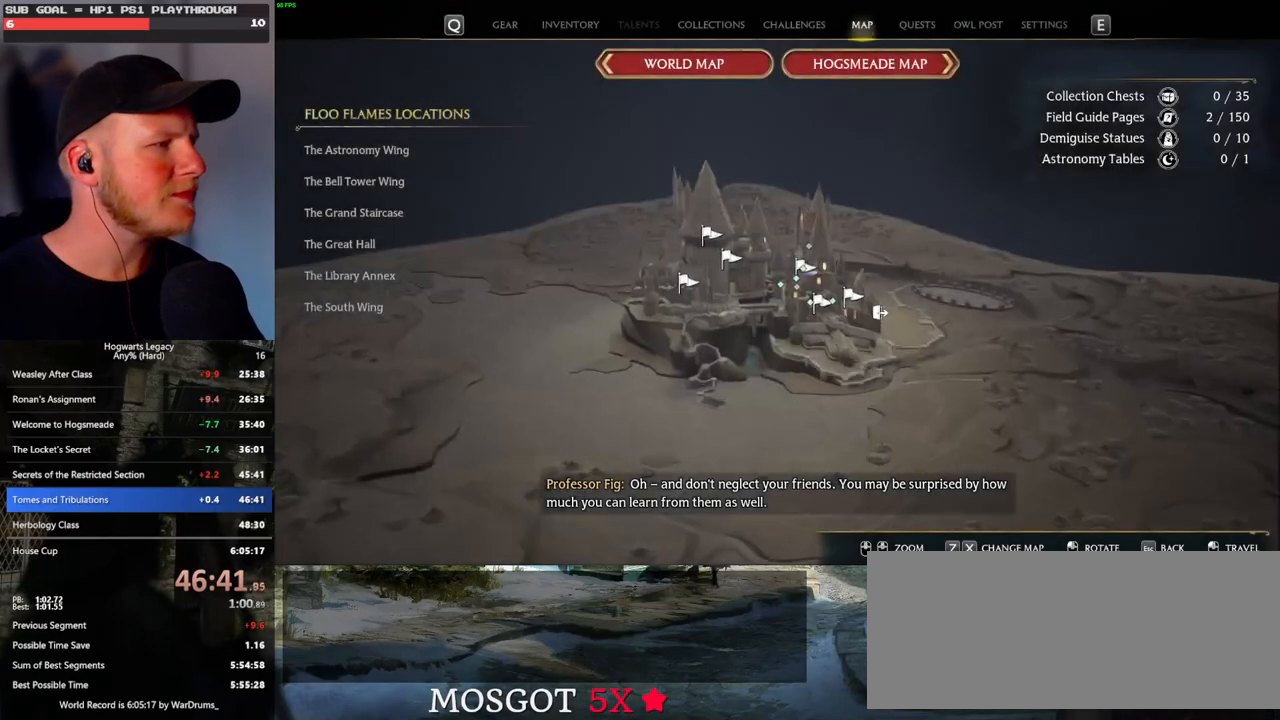
{"keys": [], "mouse": [], "events": []}
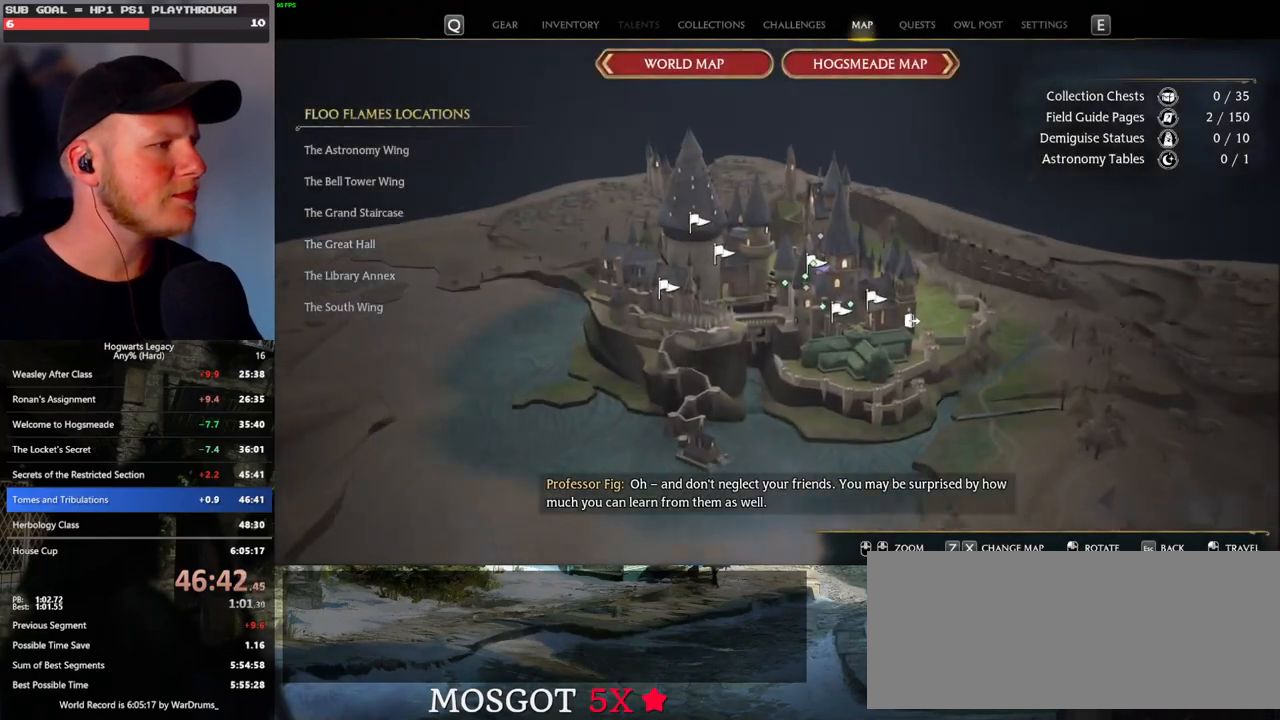
{"keys": [], "mouse": [], "events": []}
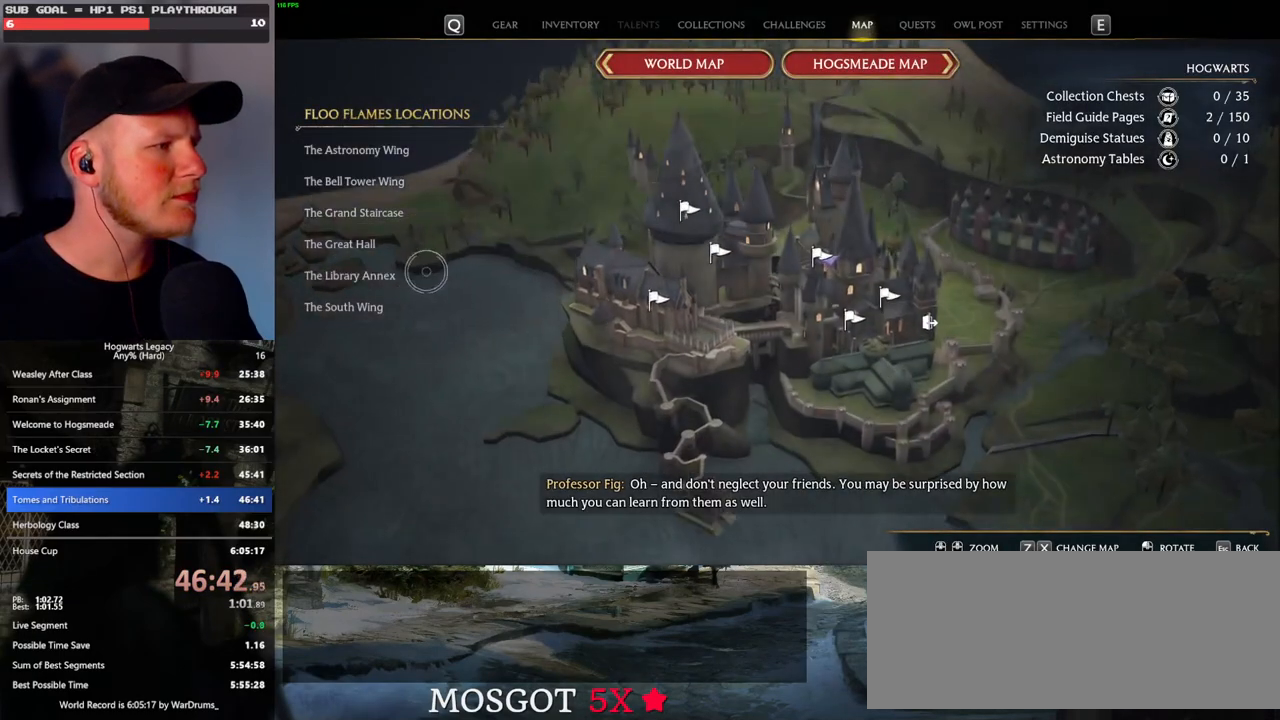
{"keys": [], "mouse": [], "events": [[67, "mouse_left", "down"], [167, "mouse_left", "up"]]}
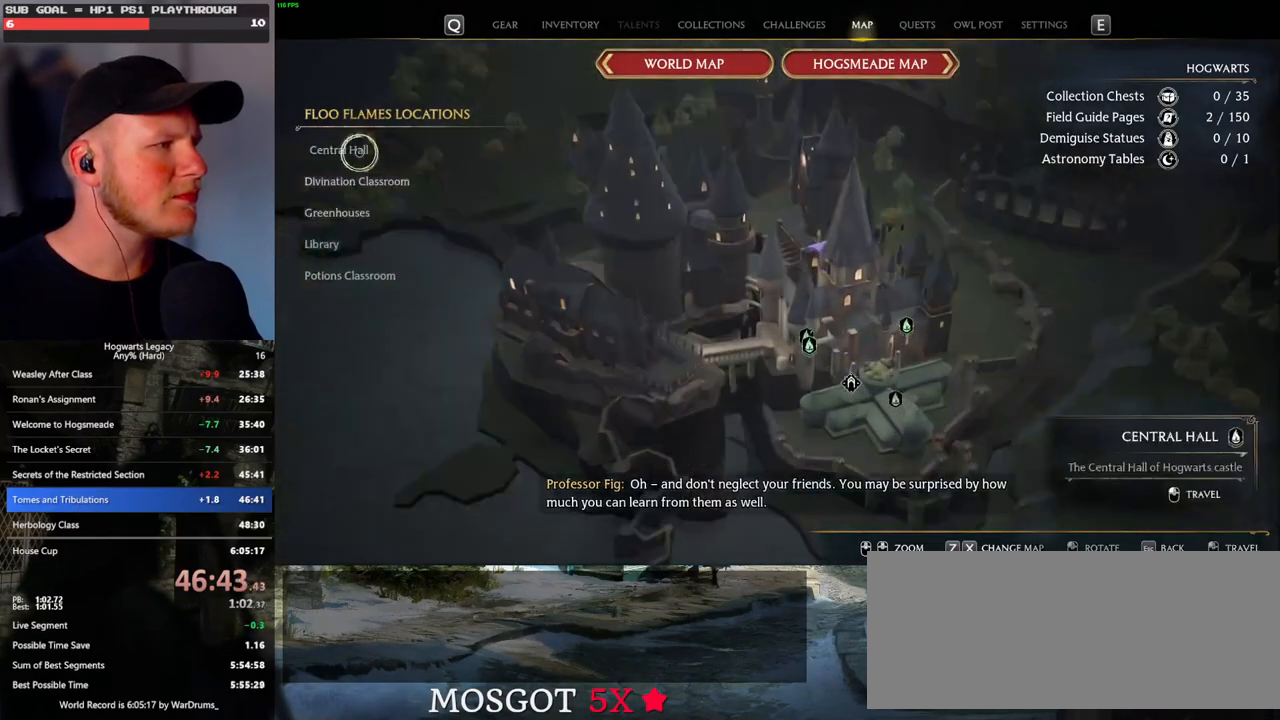
{"keys": [], "mouse": [], "events": [[17, "mouse_left", "down"], [117, "mouse_left", "up"]]}